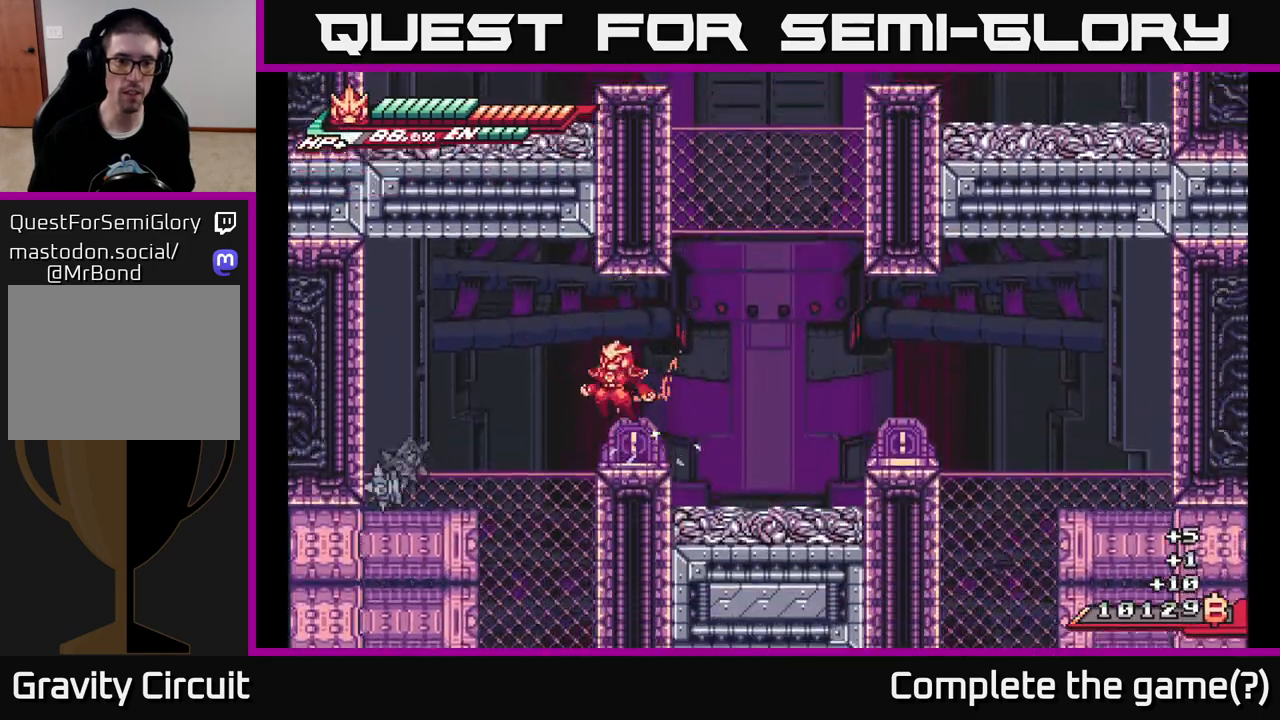
Gameplay with a controller (Xbox layout); each line is a JSON object with the inputs held at the frame after it. "events" lists button and stick changes between this image and that frame as [ms after this image, input, new state], when the widget could be followed in between.
{"buttons": [], "left_stick": "center", "right_stick": "center", "events": [[267, "A", "up"]]}
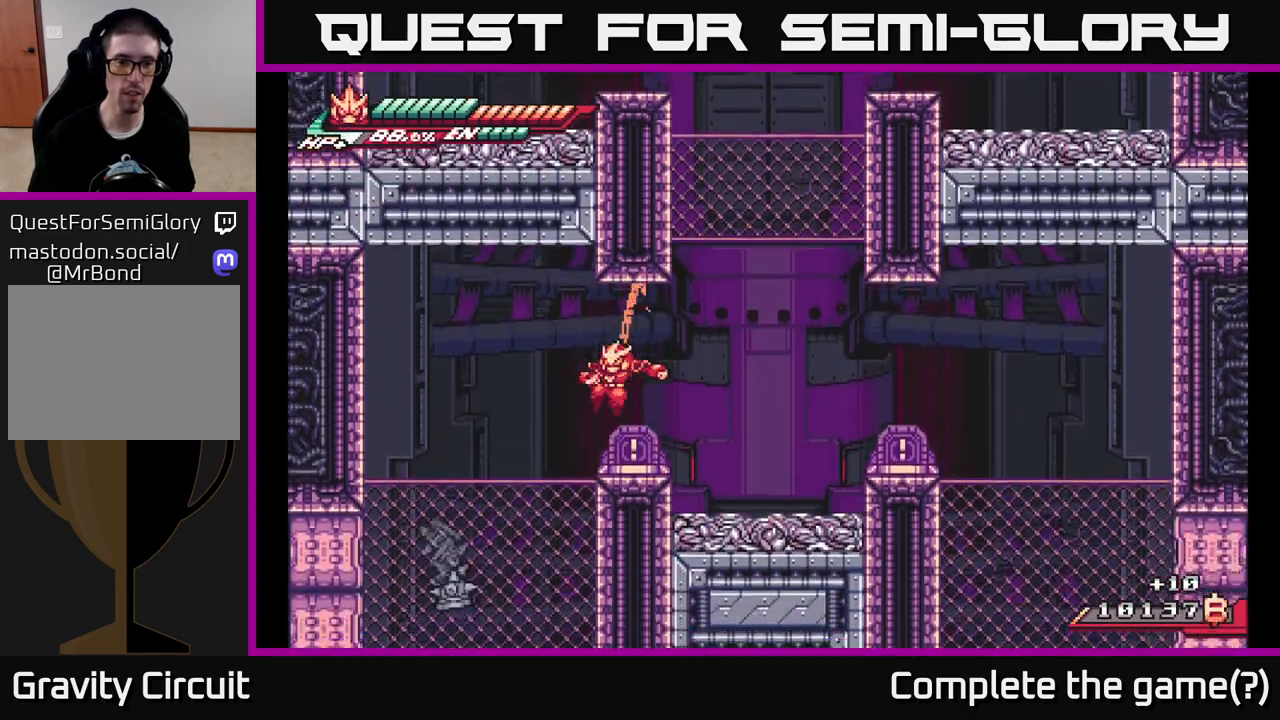
{"buttons": ["A", "L2"], "left_stick": "right", "right_stick": "center", "events": [[150, "left_stick", "right"], [217, "L2", "down"], [283, "A", "down"]]}
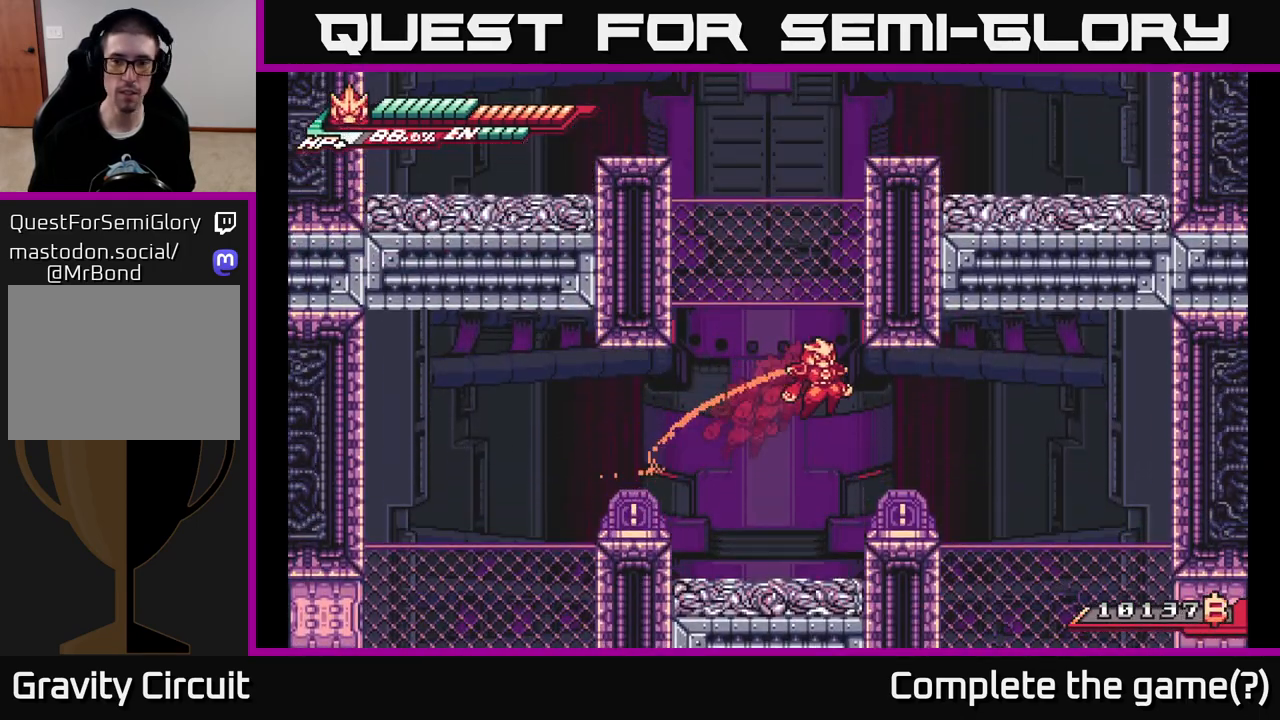
{"buttons": [], "left_stick": "center", "right_stick": "center", "events": [[33, "A", "up"], [100, "L2", "up"], [300, "left_stick", "center"]]}
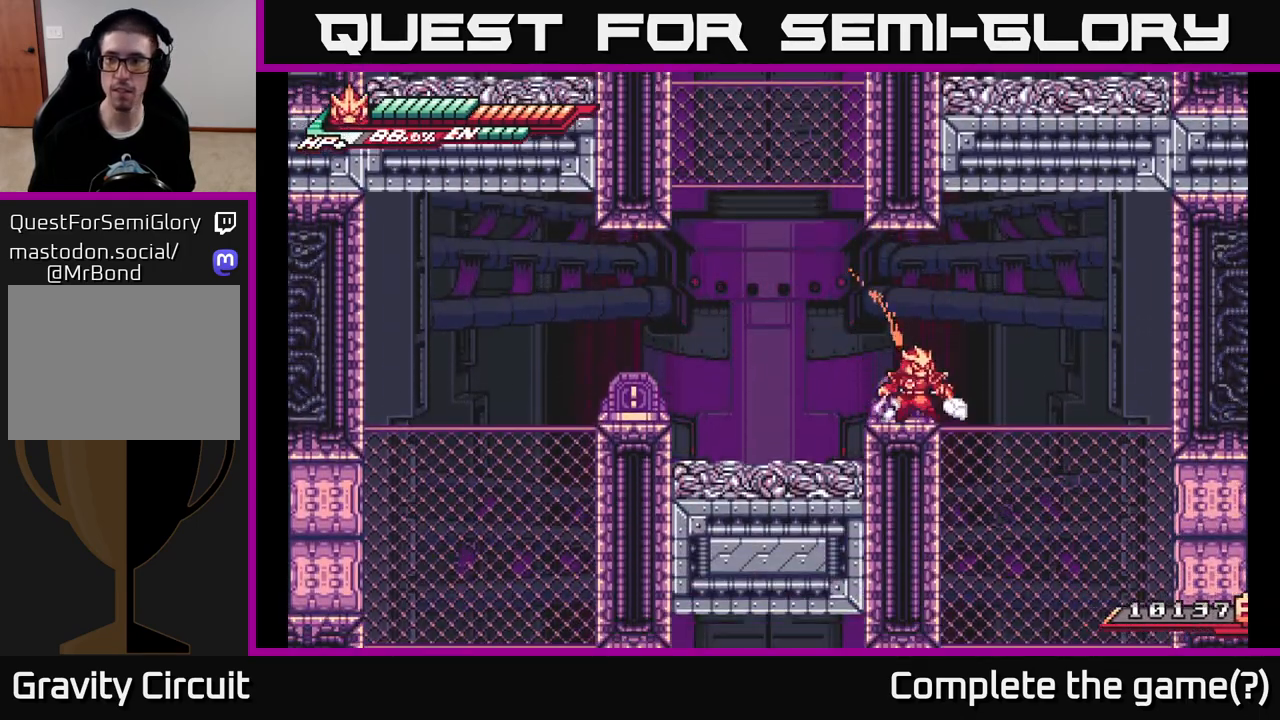
{"buttons": [], "left_stick": "right", "right_stick": "center", "events": [[100, "left_stick", "right"], [117, "L2", "down"], [167, "A", "down"], [400, "L2", "up"], [433, "A", "up"]]}
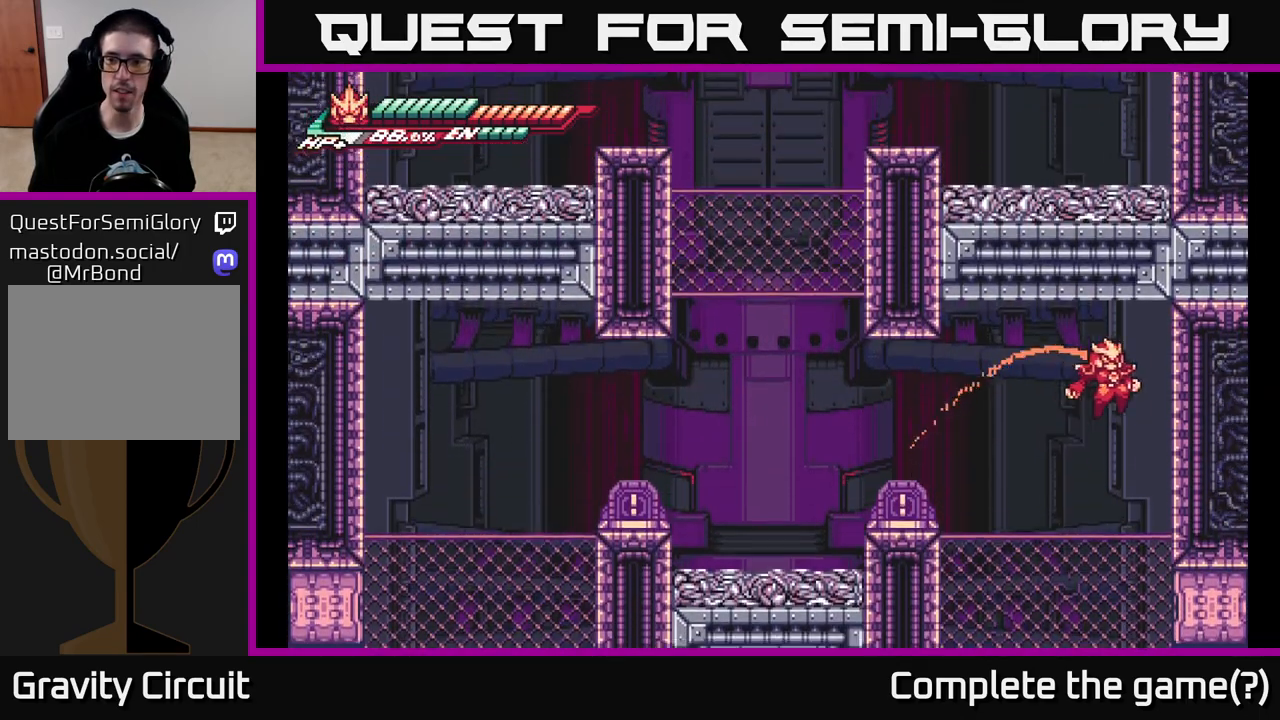
{"buttons": [], "left_stick": "right", "right_stick": "center", "events": []}
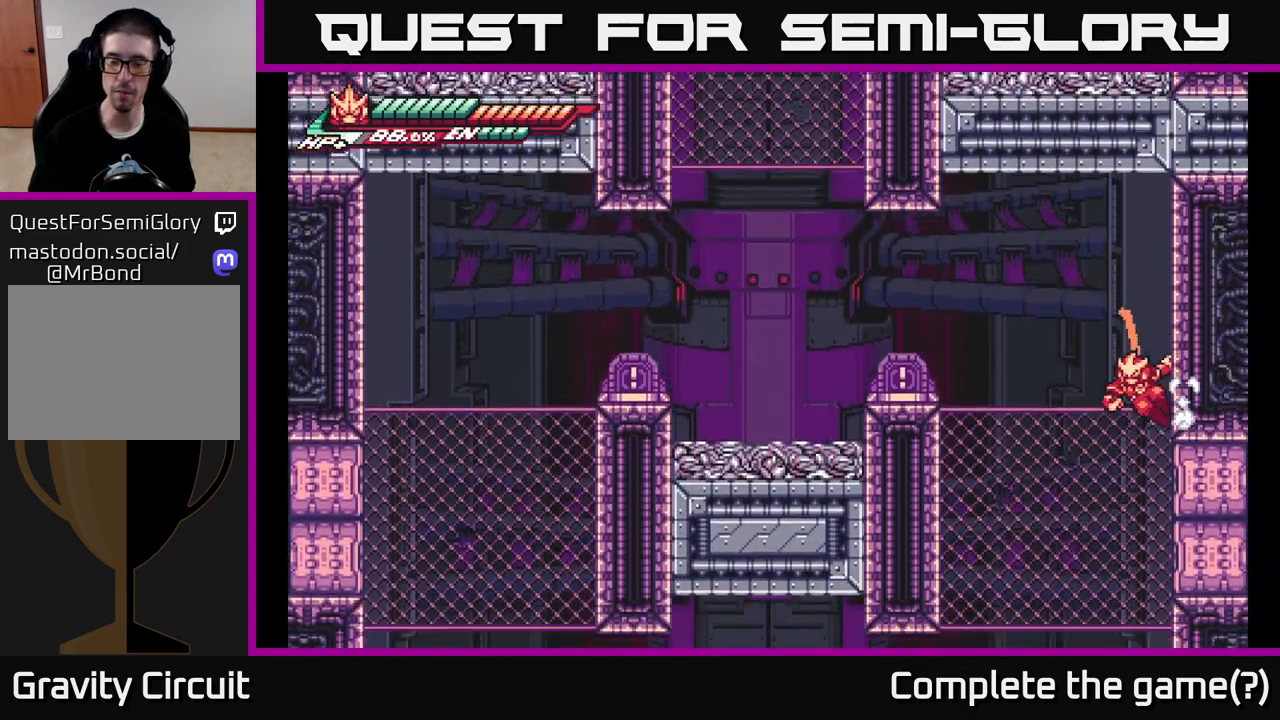
{"buttons": [], "left_stick": "right", "right_stick": "center", "events": []}
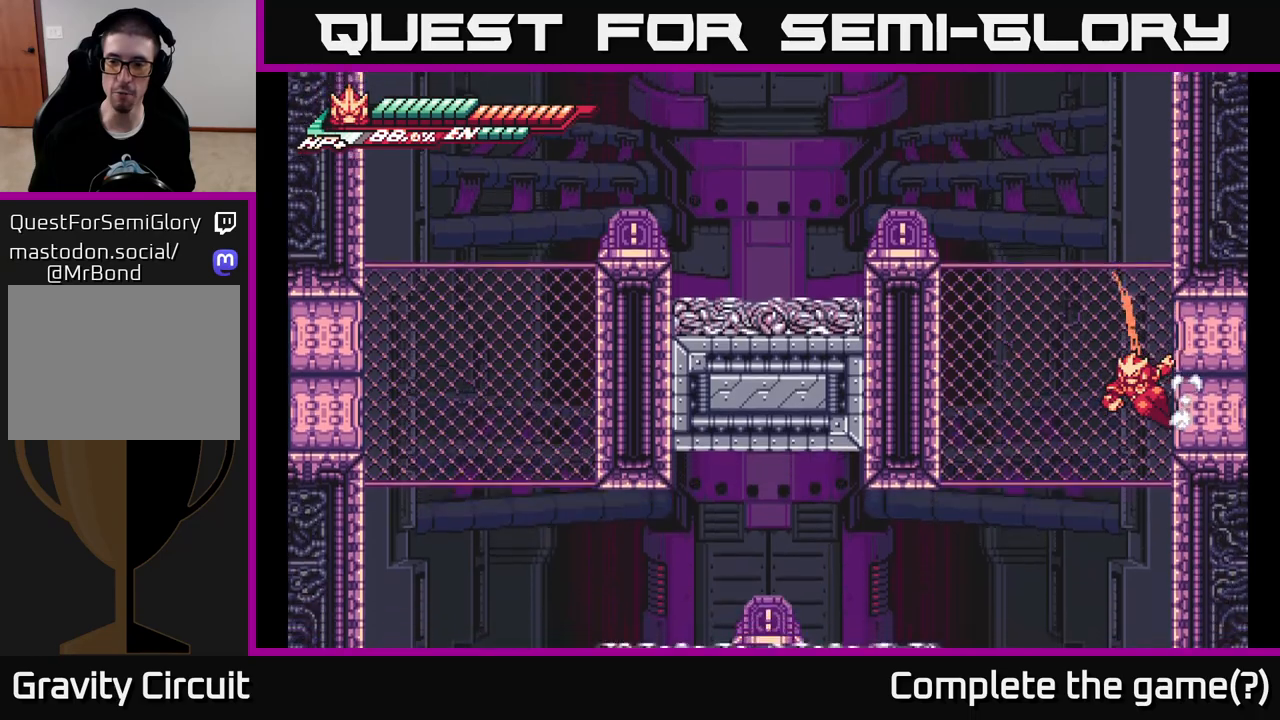
{"buttons": [], "left_stick": "right", "right_stick": "center", "events": []}
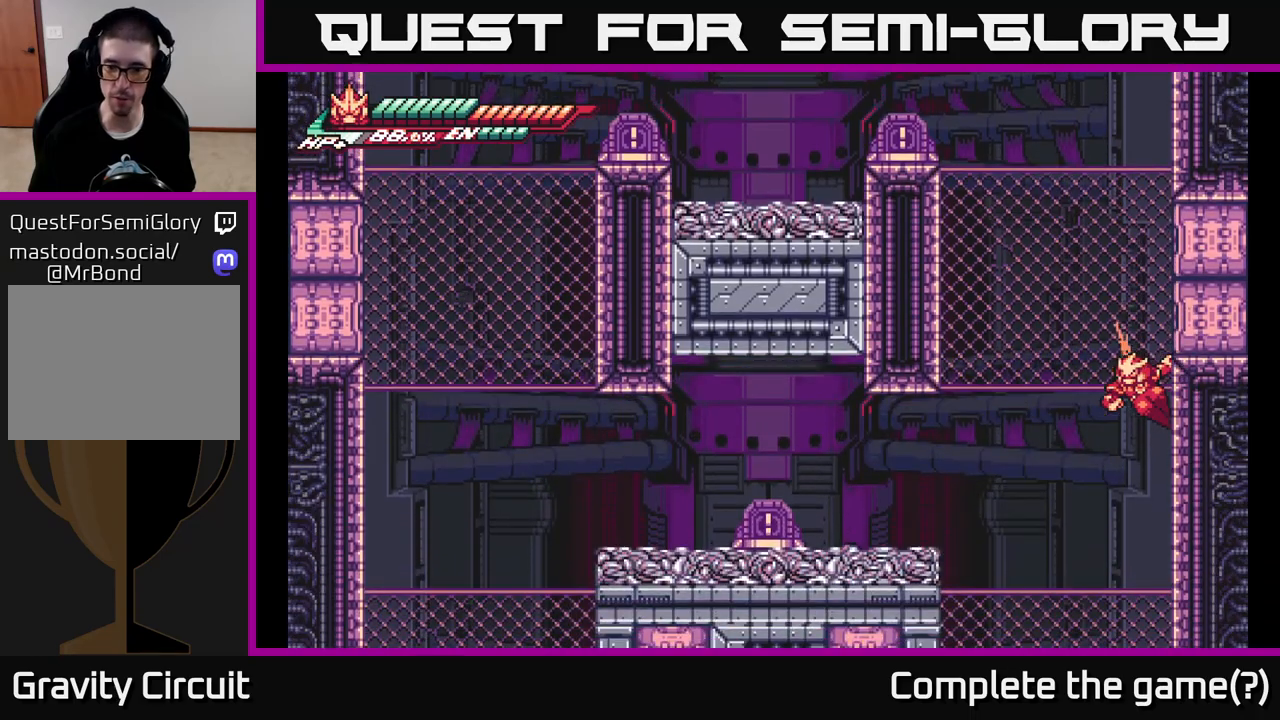
{"buttons": ["A"], "left_stick": "left", "right_stick": "center", "events": [[133, "A", "down"], [200, "left_stick", "center"], [267, "left_stick", "left"]]}
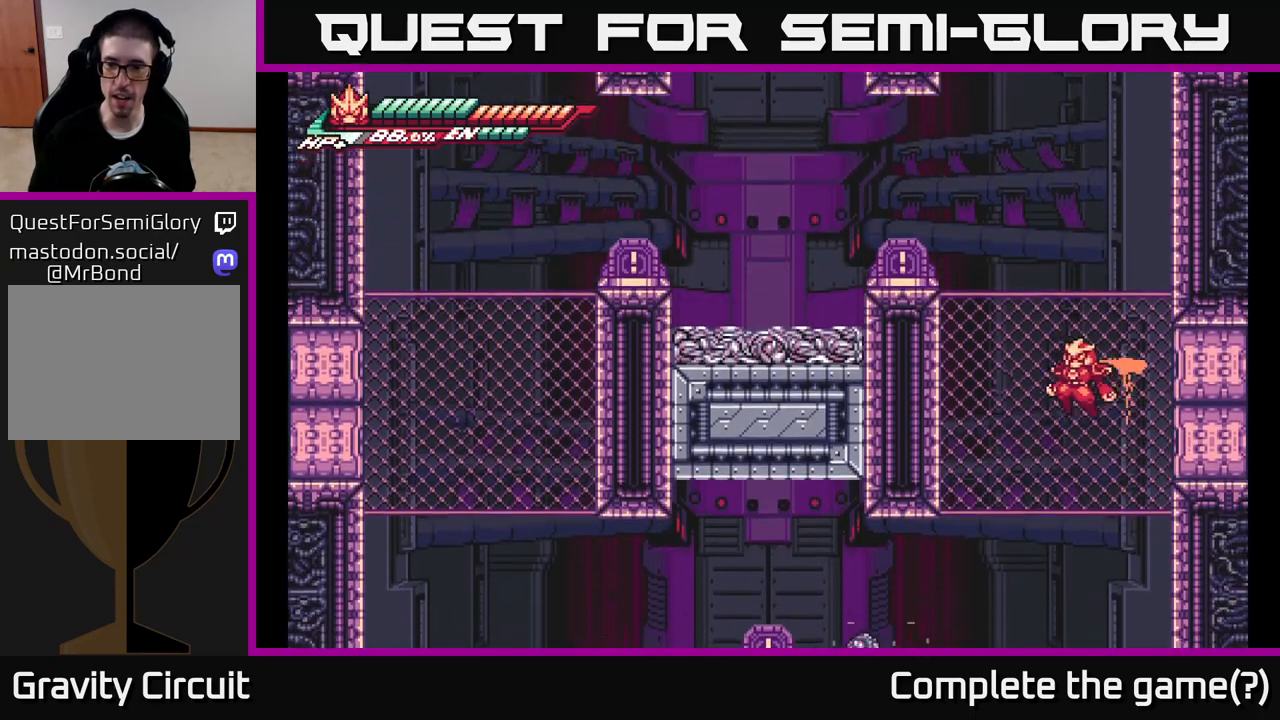
{"buttons": ["X"], "left_stick": "left", "right_stick": "center", "events": [[33, "A", "up"], [417, "X", "down"]]}
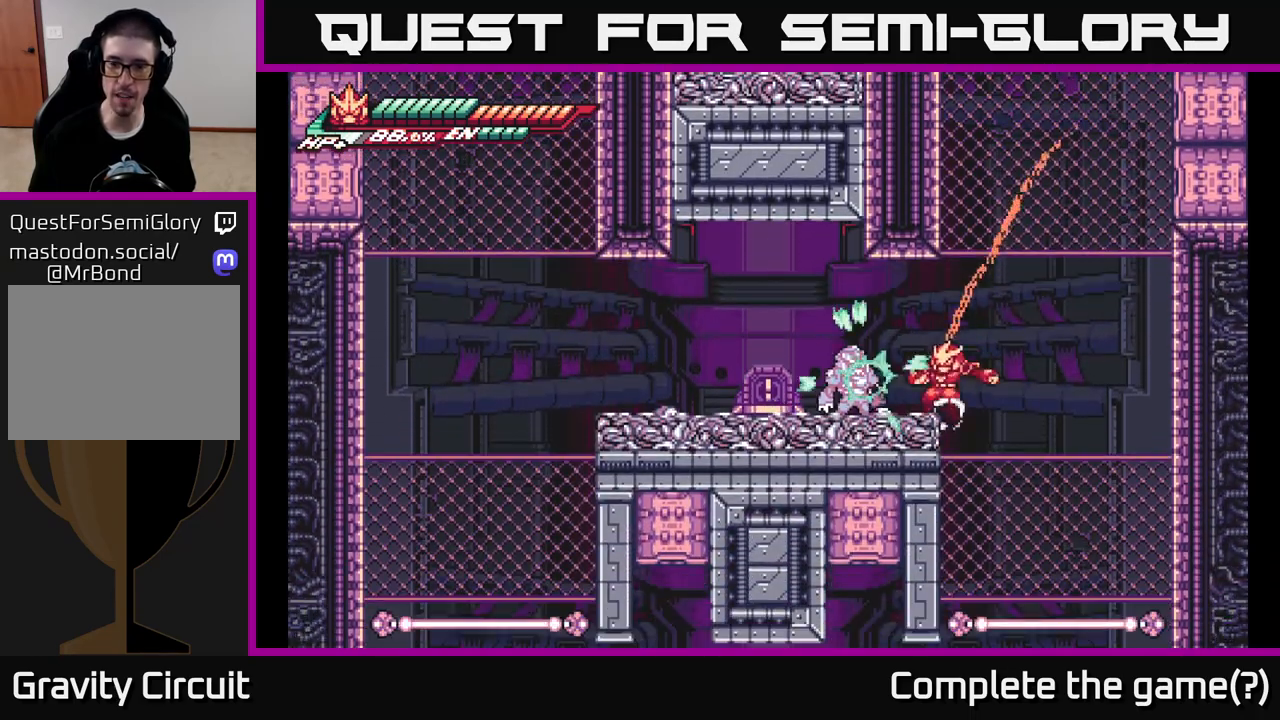
{"buttons": ["X"], "left_stick": "center", "right_stick": "center", "events": [[33, "X", "up"], [67, "left_stick", "center"], [117, "X", "down"], [233, "X", "up"], [300, "X", "down"], [417, "X", "up"], [500, "X", "down"]]}
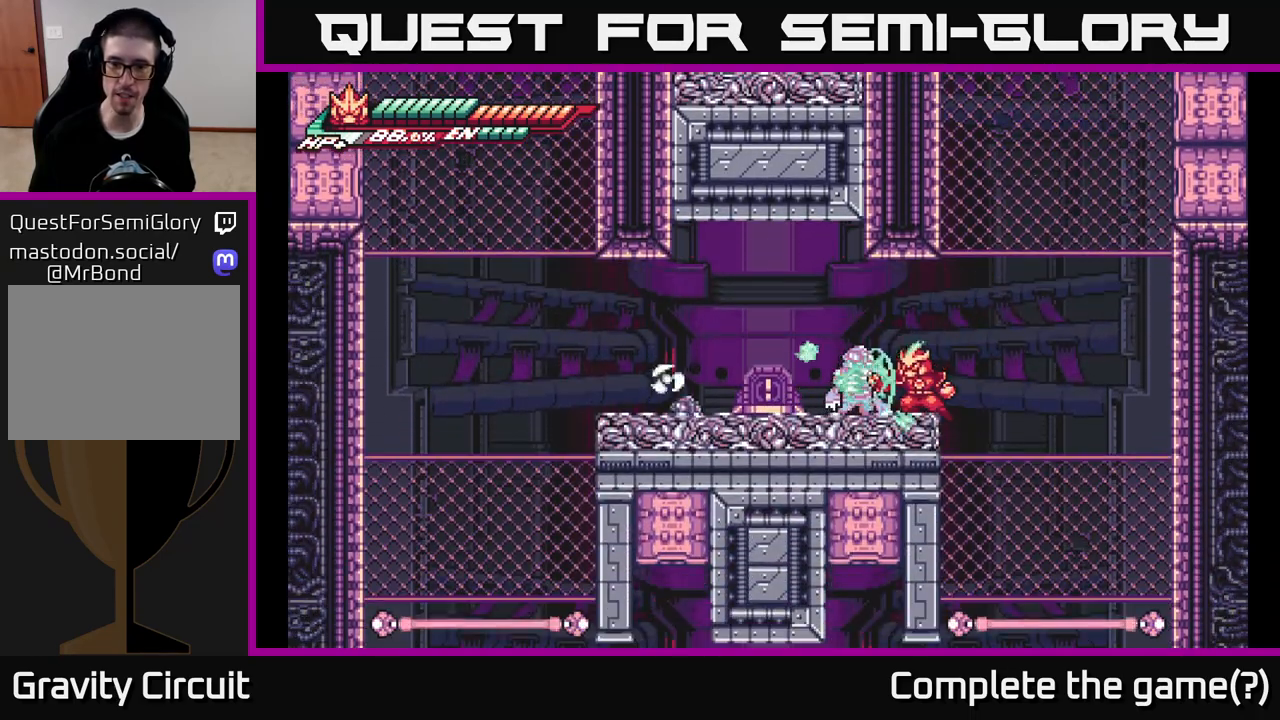
{"buttons": ["X"], "left_stick": "down", "right_stick": "center", "events": [[50, "left_stick", "down"], [133, "X", "up"], [200, "X", "down"], [317, "X", "up"], [400, "X", "down"]]}
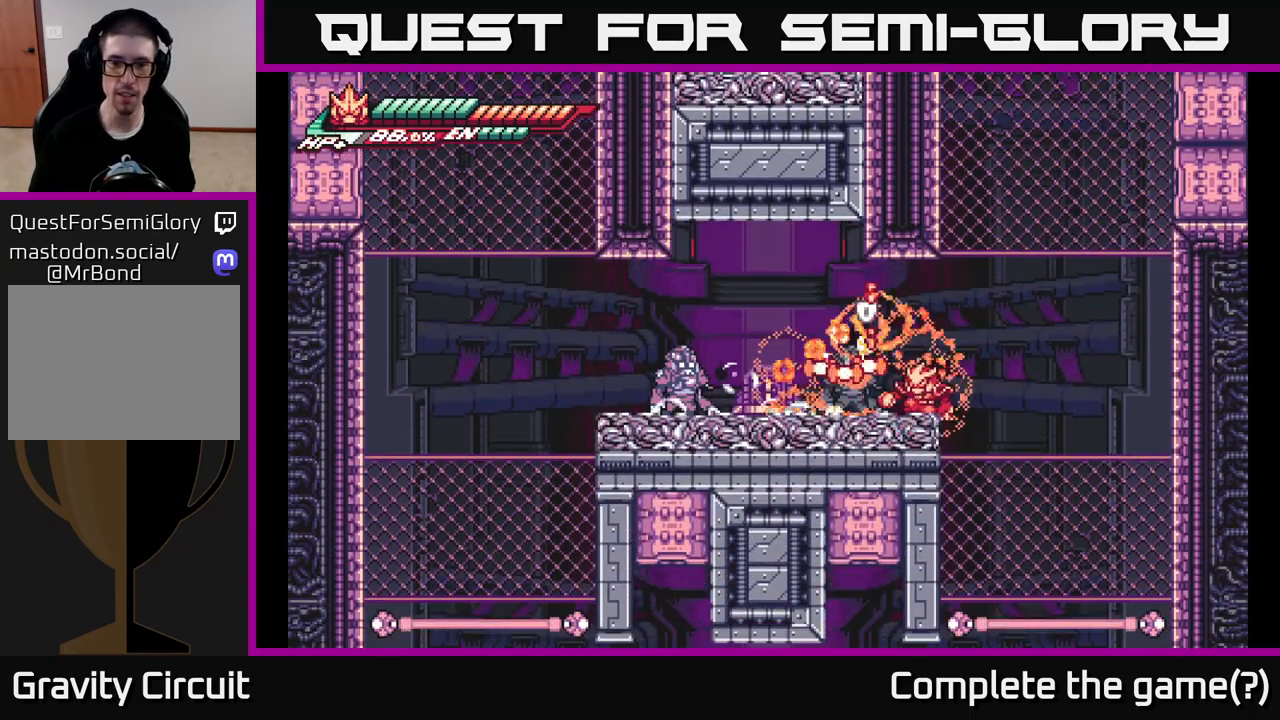
{"buttons": [], "left_stick": "center", "right_stick": "center", "events": [[17, "X", "up"], [17, "left_stick", "center"]]}
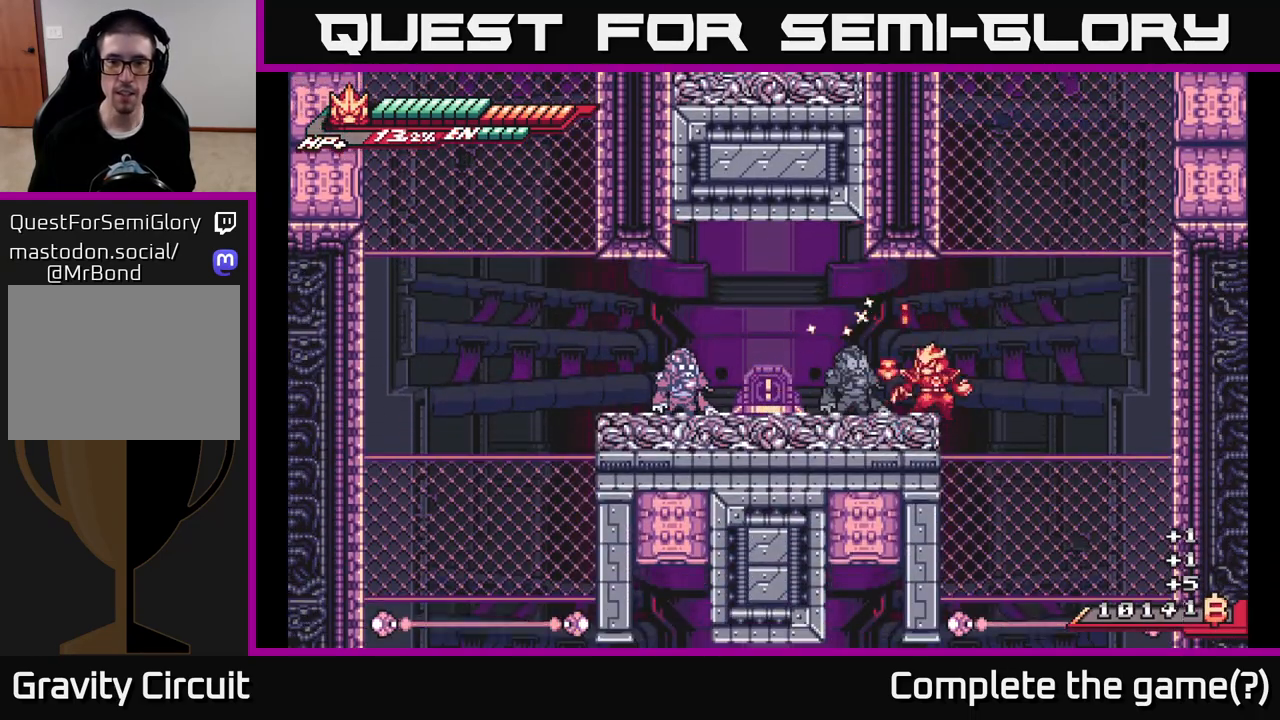
{"buttons": [], "left_stick": "left", "right_stick": "center", "events": [[33, "left_stick", "left"], [50, "R2", "down"], [183, "left_stick", "center"], [300, "R2", "up"], [300, "left_stick", "left"], [317, "X", "down"], [417, "X", "up"]]}
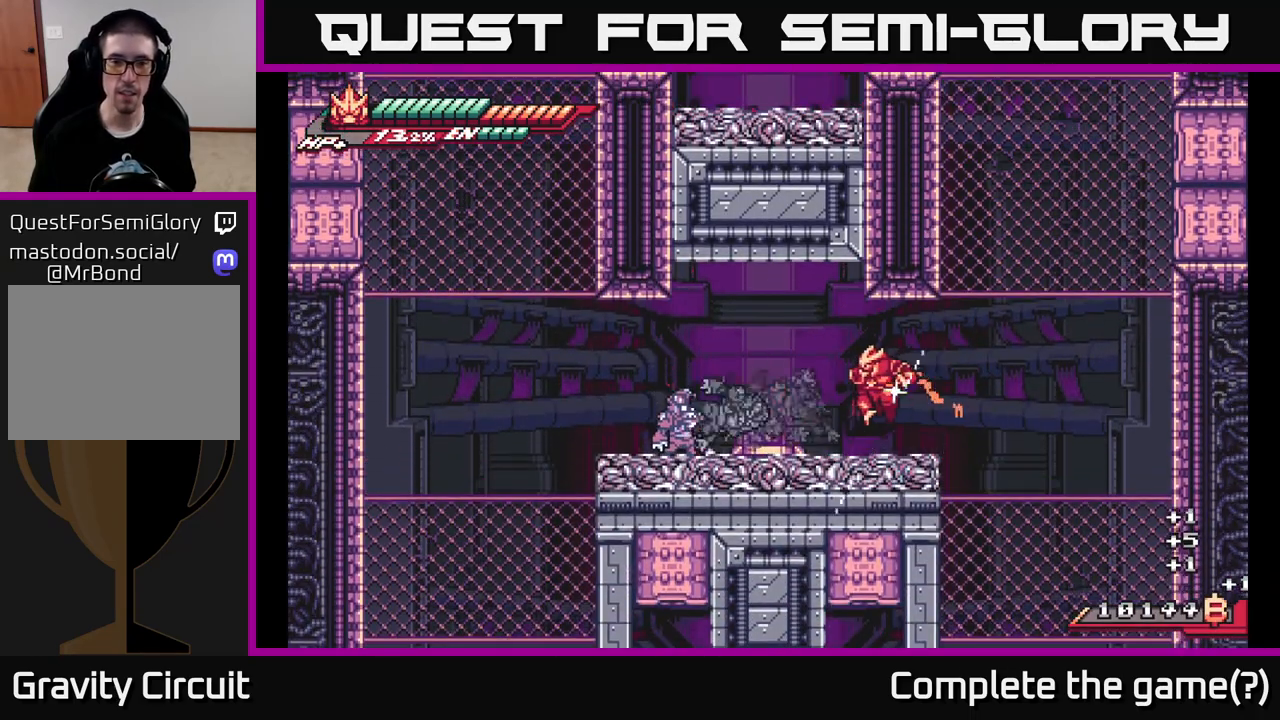
{"buttons": ["X"], "left_stick": "left", "right_stick": "center", "events": [[50, "left_stick", "center"], [167, "left_stick", "left"], [300, "X", "down"], [400, "X", "up"], [483, "X", "down"]]}
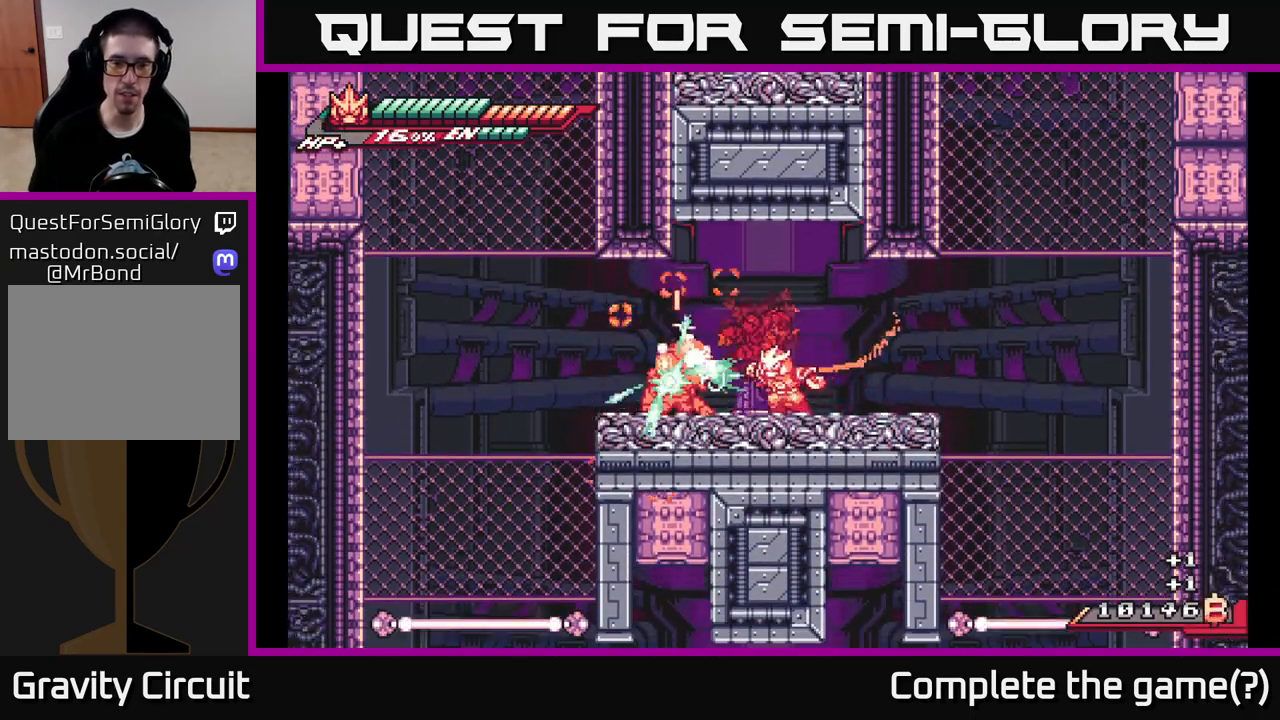
{"buttons": [], "left_stick": "center", "right_stick": "center", "events": [[83, "X", "up"], [167, "X", "down"], [267, "X", "up"], [333, "X", "down"], [400, "left_stick", "center"], [467, "X", "up"]]}
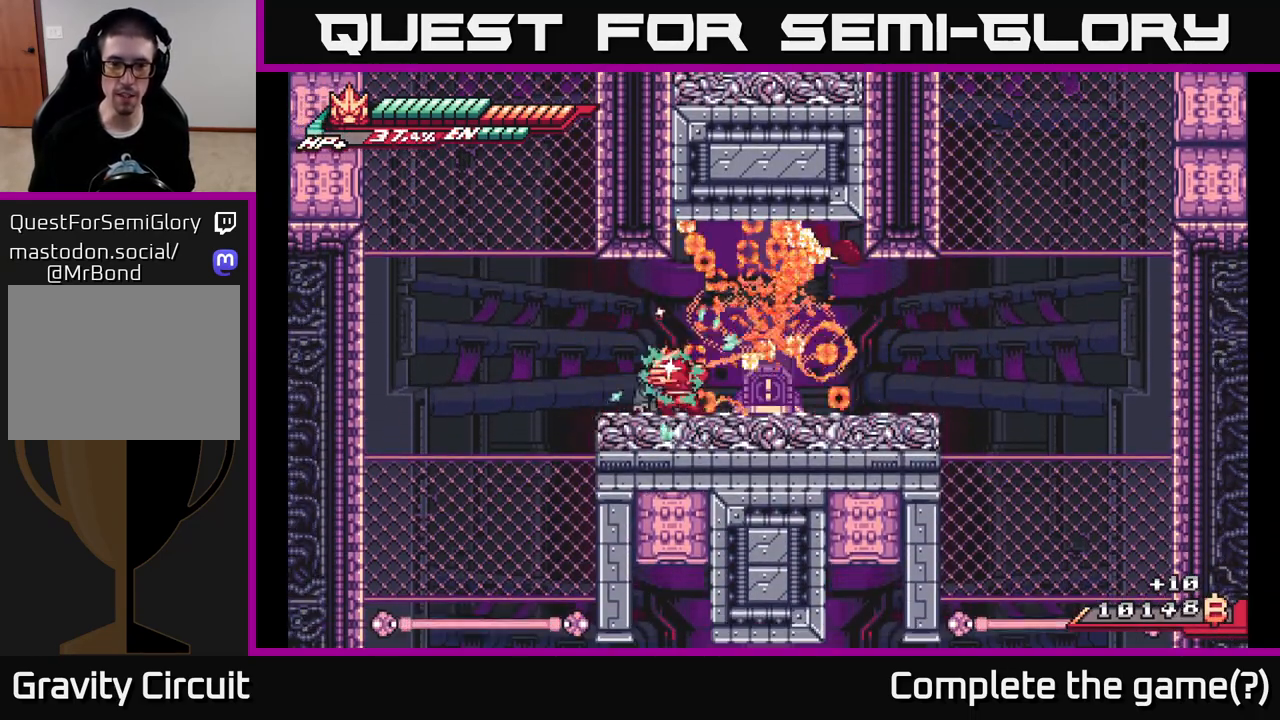
{"buttons": [], "left_stick": "right", "right_stick": "center", "events": [[33, "X", "down"], [133, "X", "up"], [200, "left_stick", "right"]]}
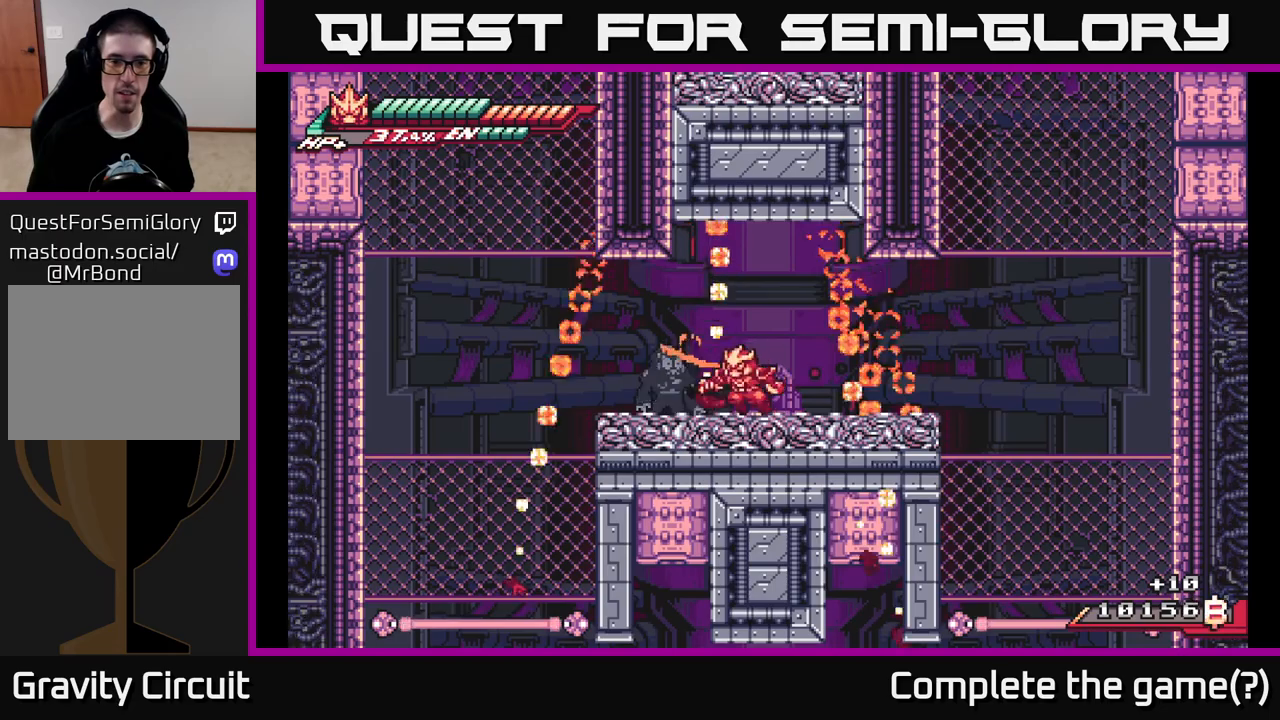
{"buttons": ["X"], "left_stick": "right", "right_stick": "center", "events": [[17, "left_stick", "left"], [50, "R2", "down"], [233, "left_stick", "right"], [250, "X", "down"], [267, "R2", "up"], [333, "A", "down"], [383, "X", "up"], [450, "X", "down"], [500, "A", "up"]]}
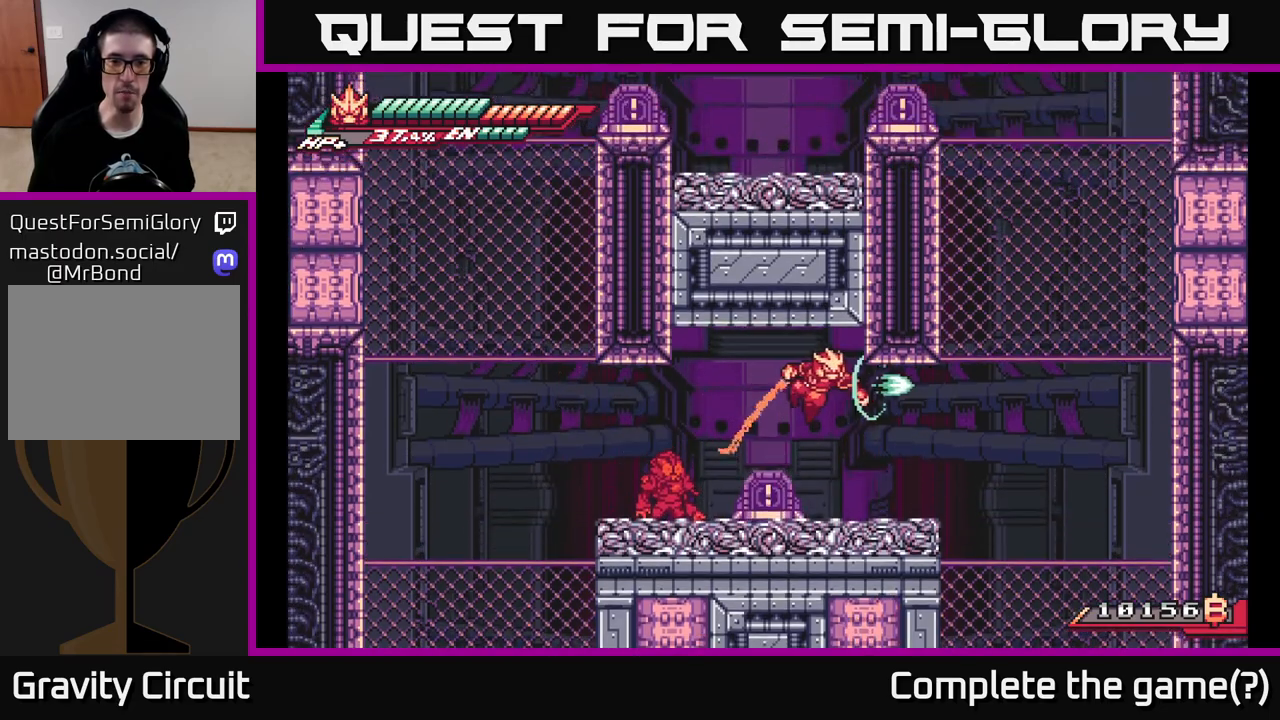
{"buttons": [], "left_stick": "center", "right_stick": "center", "events": [[33, "X", "up"], [150, "left_stick", "left"], [350, "X", "down"], [383, "left_stick", "center"], [467, "X", "up"]]}
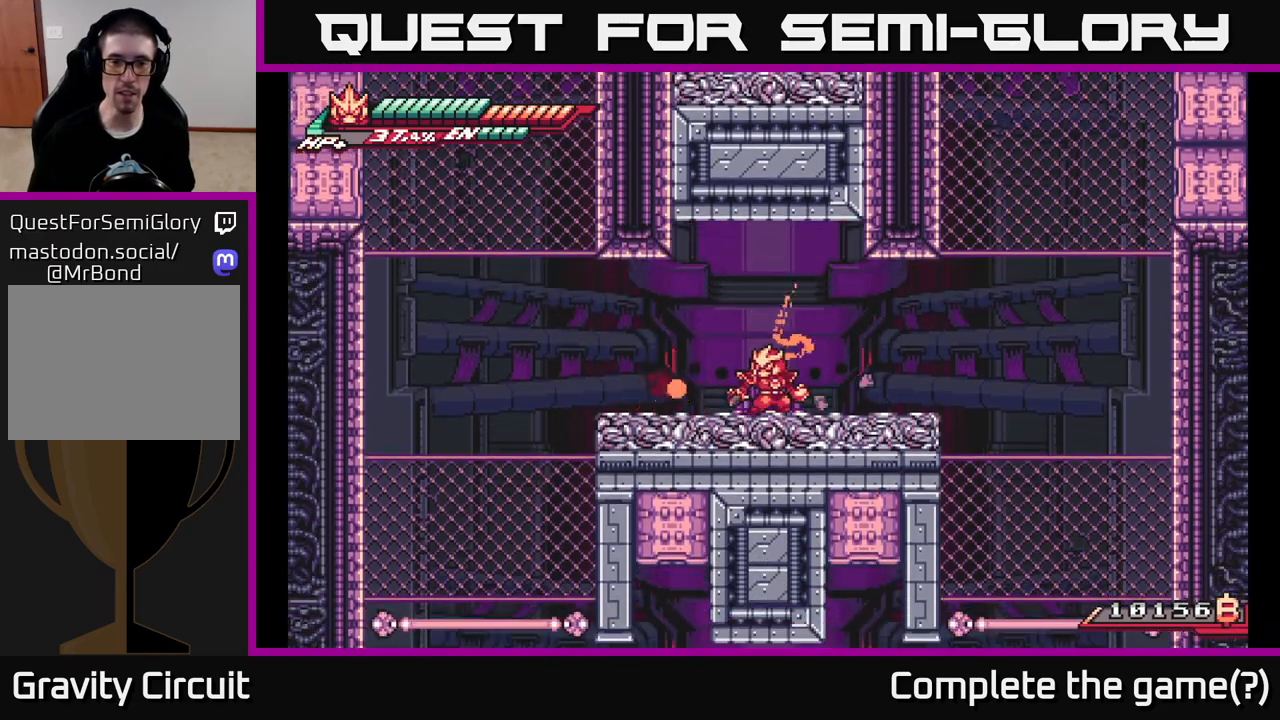
{"buttons": [], "left_stick": "center", "right_stick": "center", "events": [[100, "left_stick", "left"], [167, "X", "down"], [283, "X", "up"], [300, "left_stick", "center"], [367, "X", "down"], [500, "X", "up"]]}
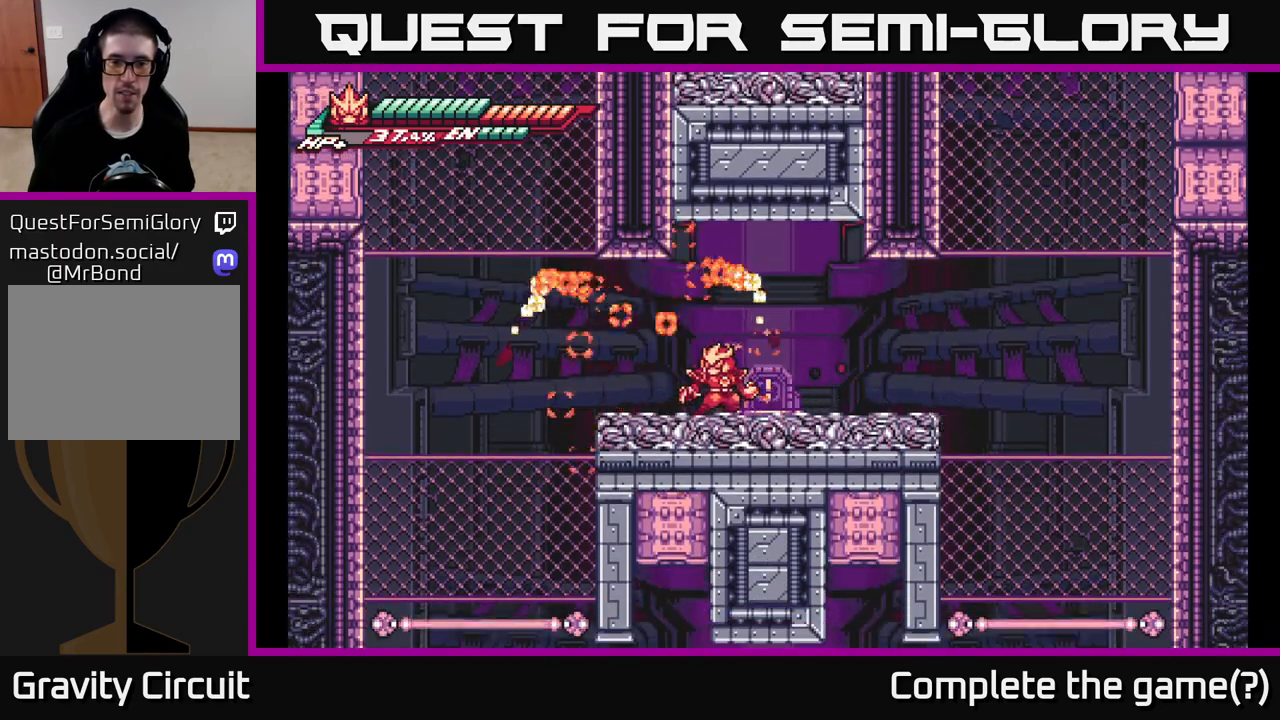
{"buttons": [], "left_stick": "left", "right_stick": "center", "events": [[117, "left_stick", "right"], [217, "A", "down"], [300, "A", "up"], [450, "left_stick", "left"]]}
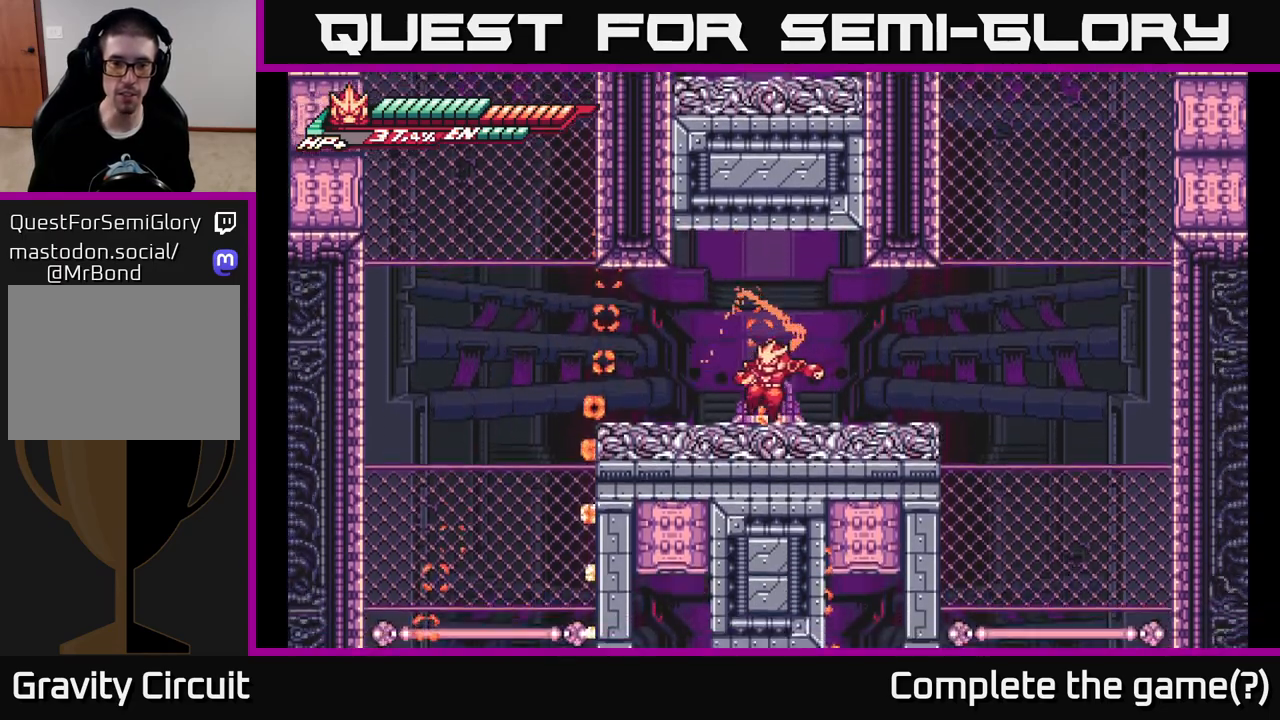
{"buttons": [], "left_stick": "center", "right_stick": "center", "events": [[350, "left_stick", "center"]]}
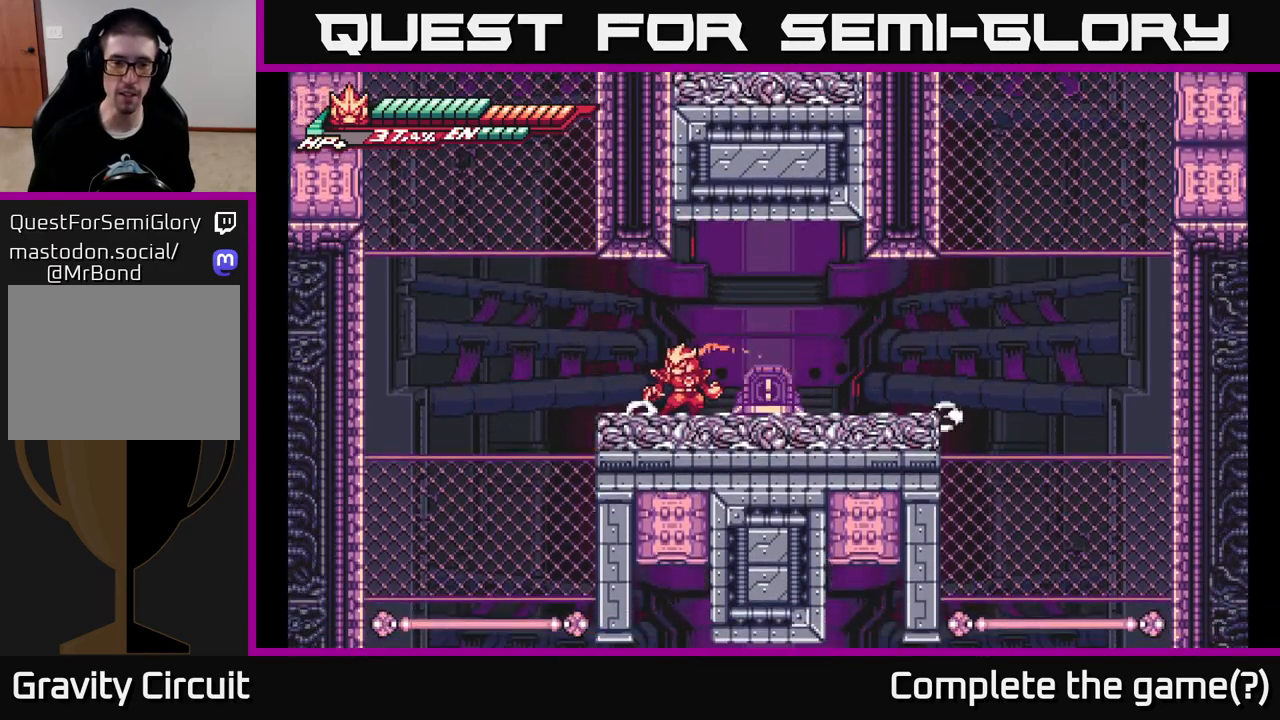
{"buttons": [], "left_stick": "right", "right_stick": "center", "events": [[217, "left_stick", "right"]]}
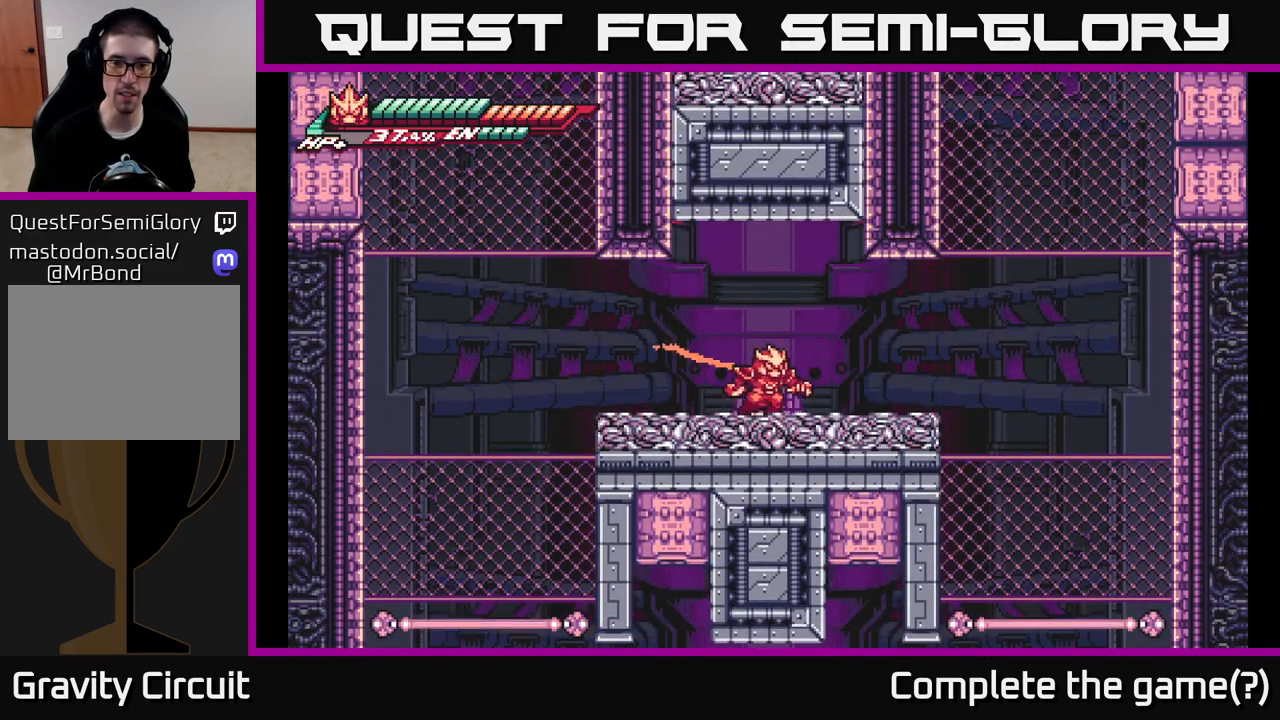
{"buttons": [], "left_stick": "right", "right_stick": "center", "events": []}
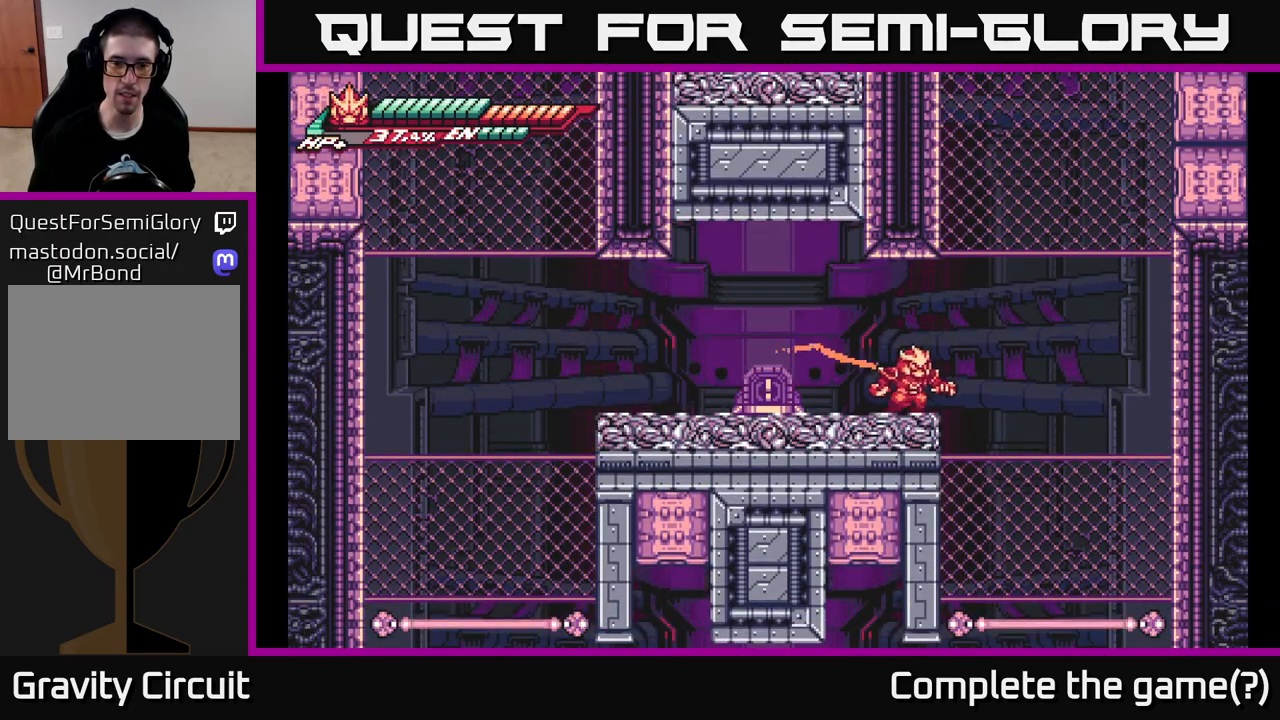
{"buttons": [], "left_stick": "left", "right_stick": "center", "events": [[317, "left_stick", "left"]]}
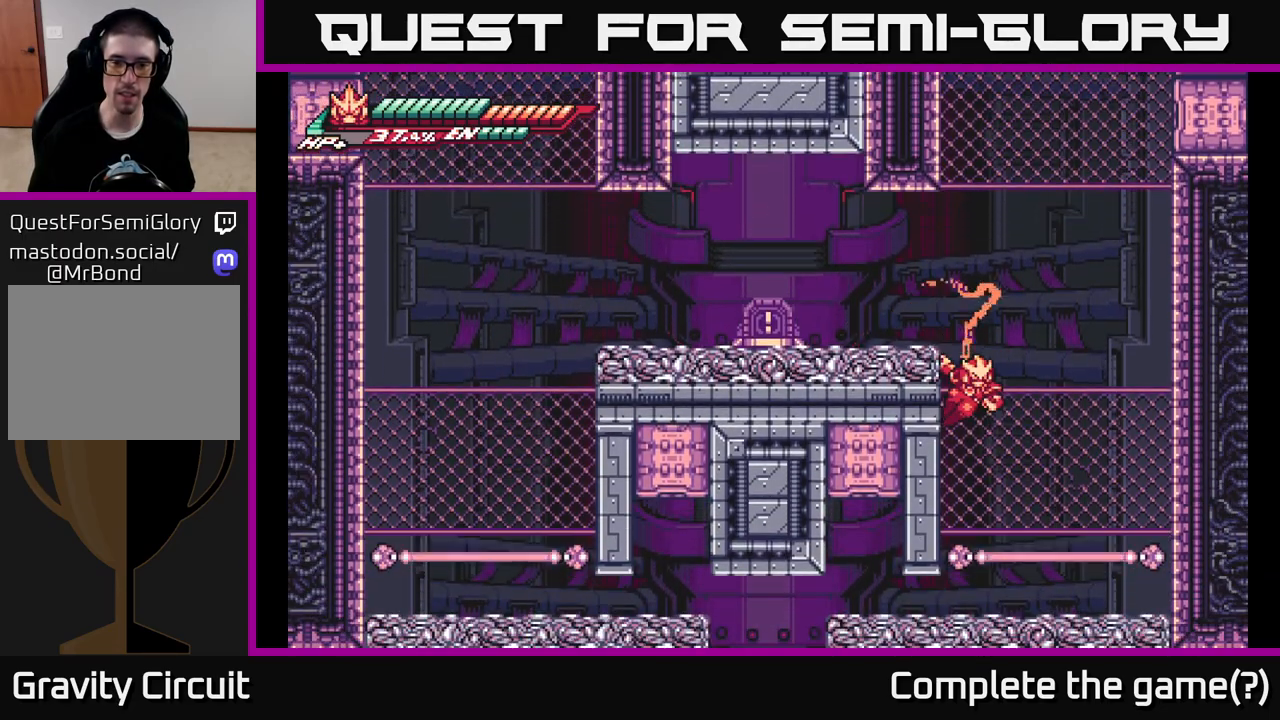
{"buttons": [], "left_stick": "left", "right_stick": "center", "events": []}
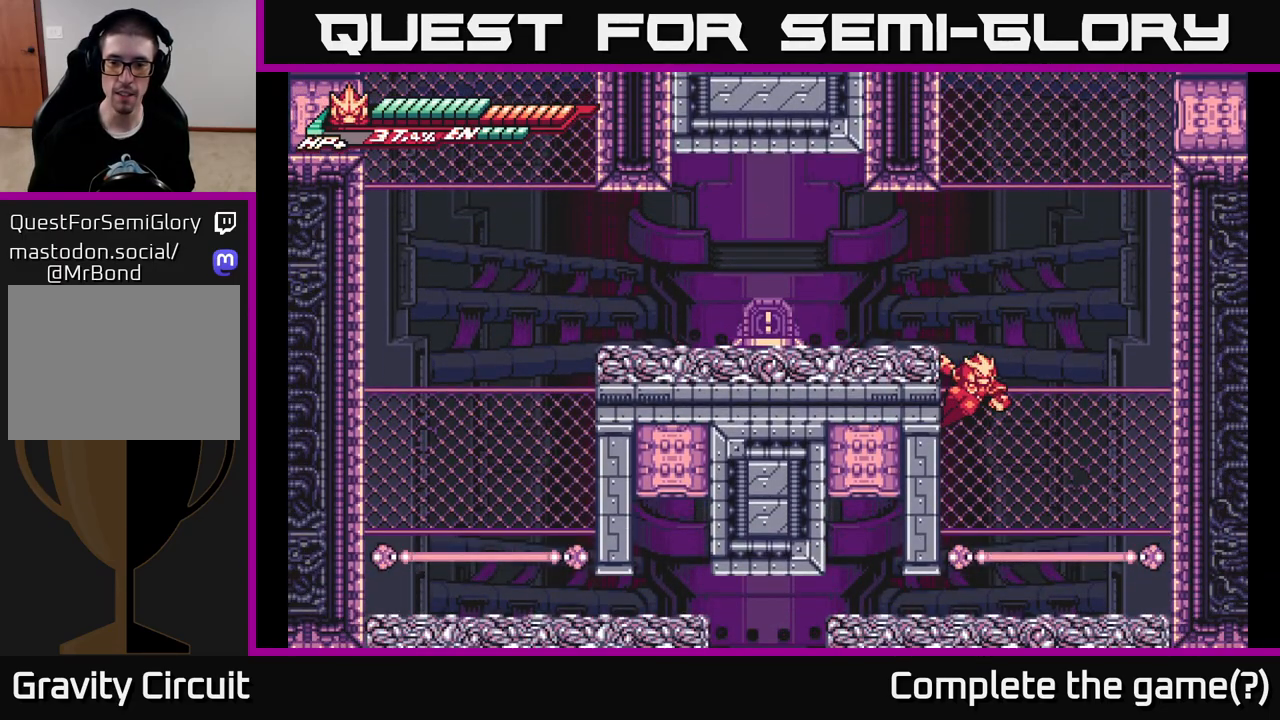
{"buttons": ["A"], "left_stick": "down", "right_stick": "center", "events": [[150, "left_stick", "down"], [217, "A", "down"], [333, "A", "up"], [500, "A", "down"]]}